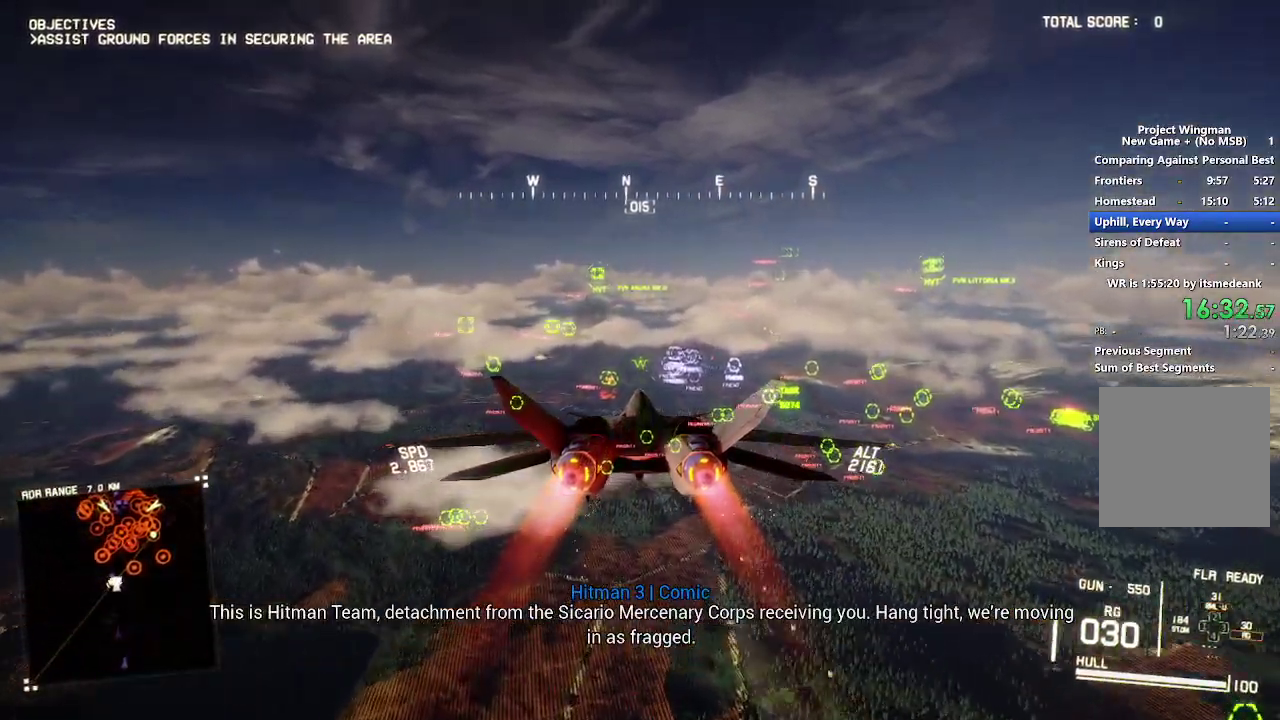
Gameplay with a controller (Xbox layout); each line is a JSON object with the inputs held at the frame after it. "events" lists button and stick changes between this image and that frame as [ms after this image, input, new state], when the widget could be followed in between. Not read: START.
{"buttons": ["R2"], "left_stick": "center", "right_stick": "center", "events": [[67, "DPAD_RIGHT", "up"]]}
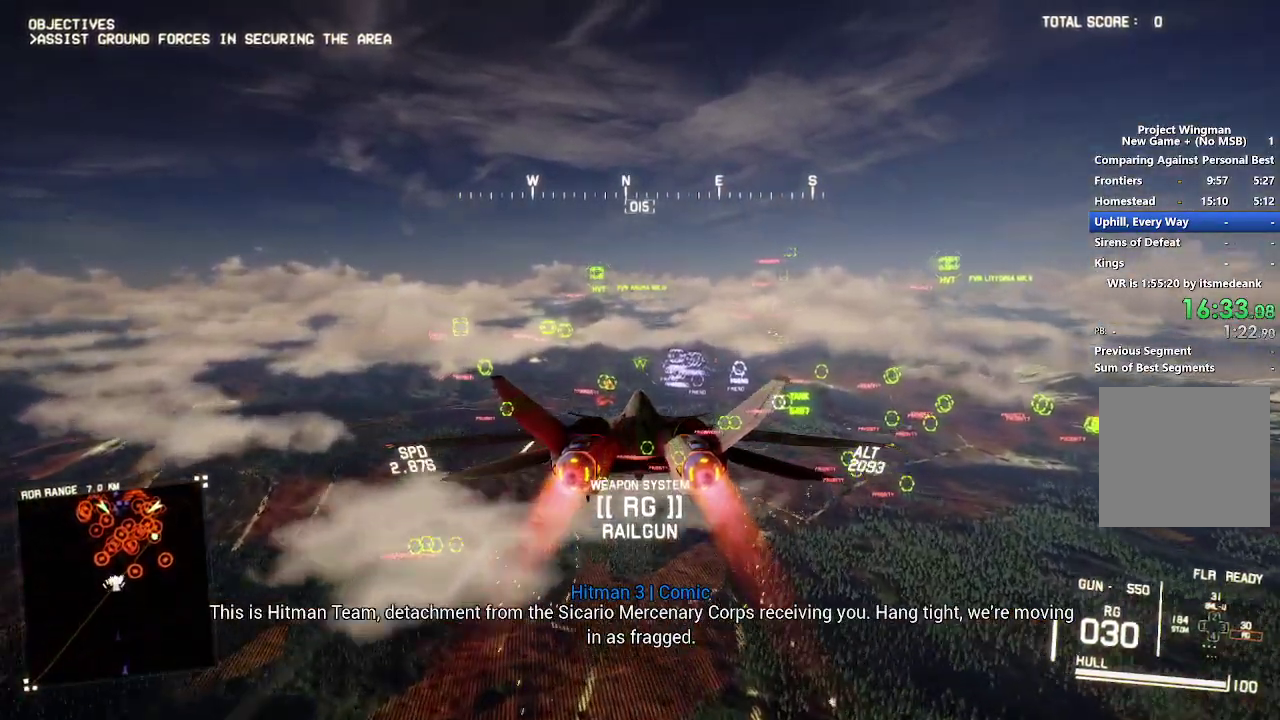
{"buttons": ["R1", "R2"], "left_stick": "down", "right_stick": "center", "events": [[33, "R1", "down"], [50, "left_stick", "right"], [283, "left_stick", "down-right"], [383, "left_stick", "down"]]}
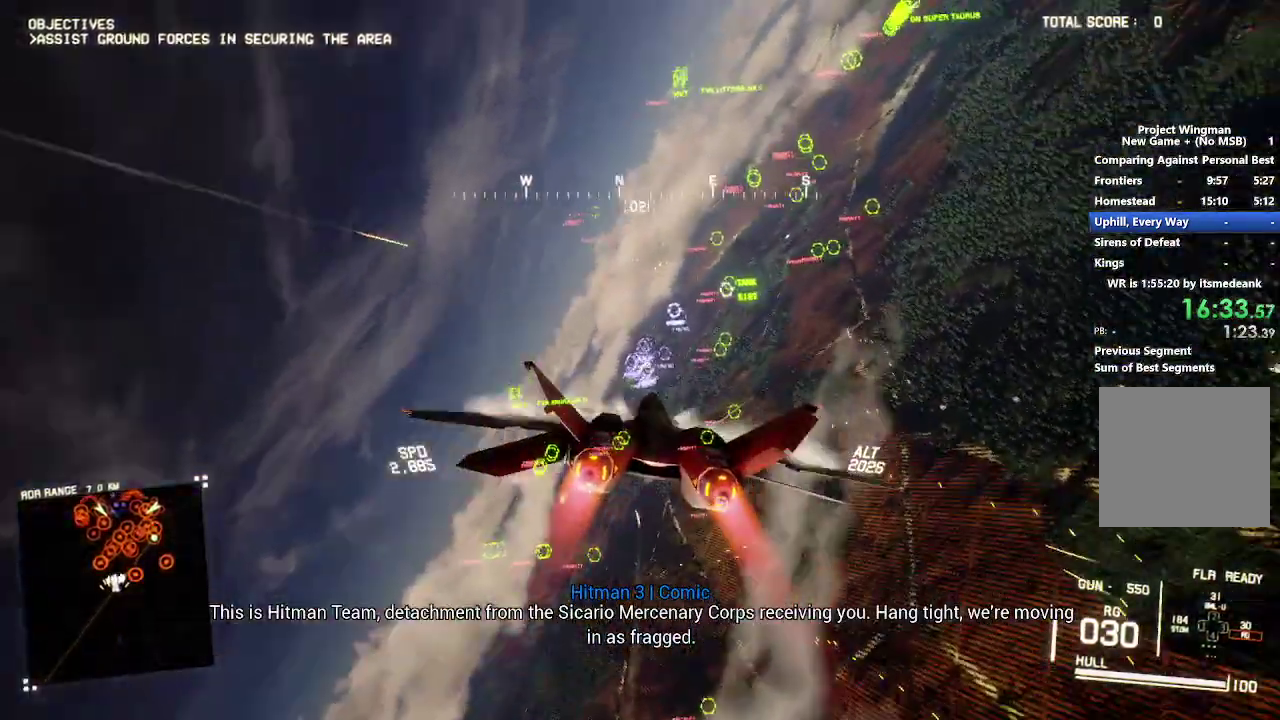
{"buttons": ["R1", "R2"], "left_stick": "center", "right_stick": "center", "events": [[133, "left_stick", "down-left"], [217, "left_stick", "down"], [283, "left_stick", "down-right"], [417, "left_stick", "center"]]}
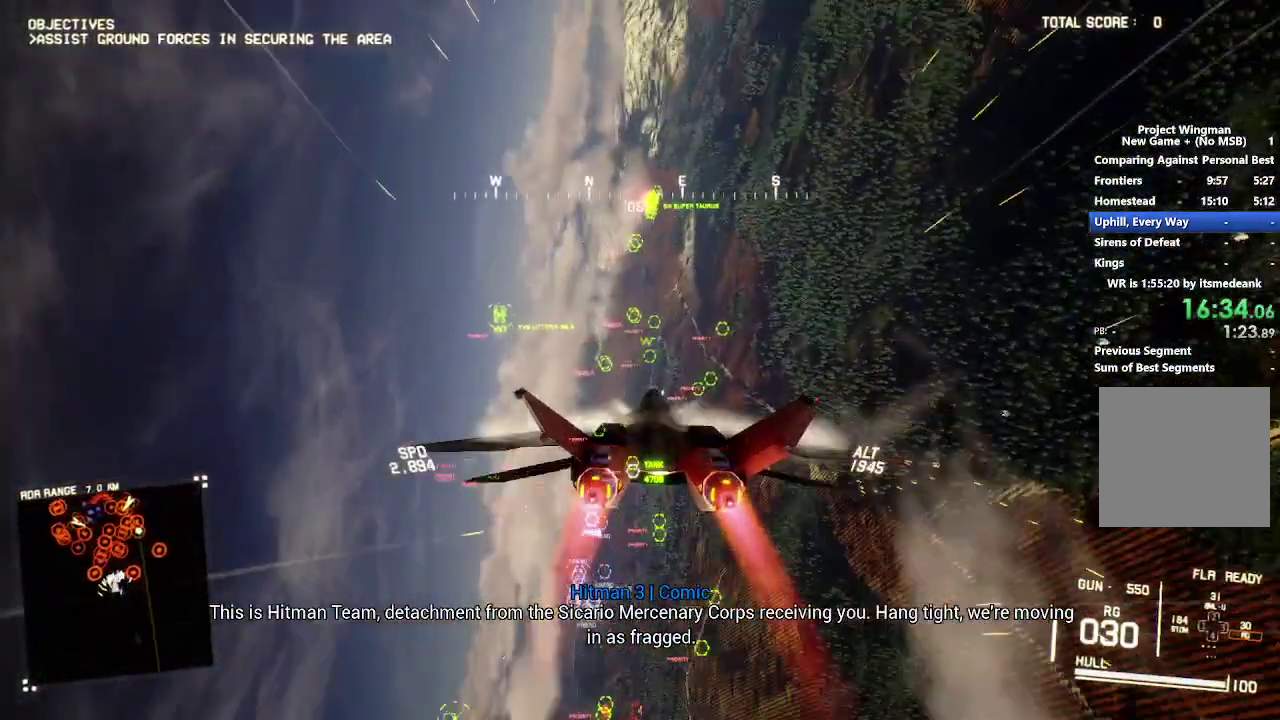
{"buttons": ["L1", "R2"], "left_stick": "center", "right_stick": "center", "events": [[67, "R1", "up"], [67, "left_stick", "left"], [217, "left_stick", "center"], [417, "L1", "down"]]}
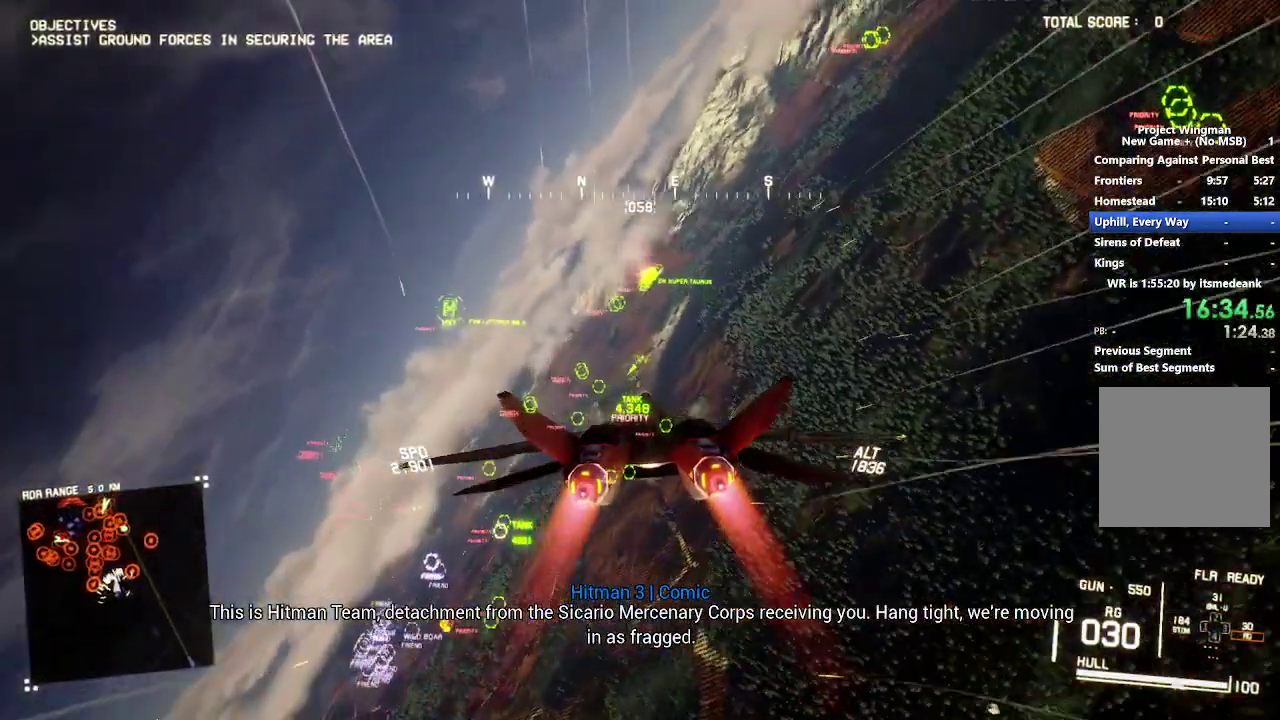
{"buttons": ["R2"], "left_stick": "center", "right_stick": "center", "events": [[33, "left_stick", "down"], [50, "L1", "up"], [133, "left_stick", "center"]]}
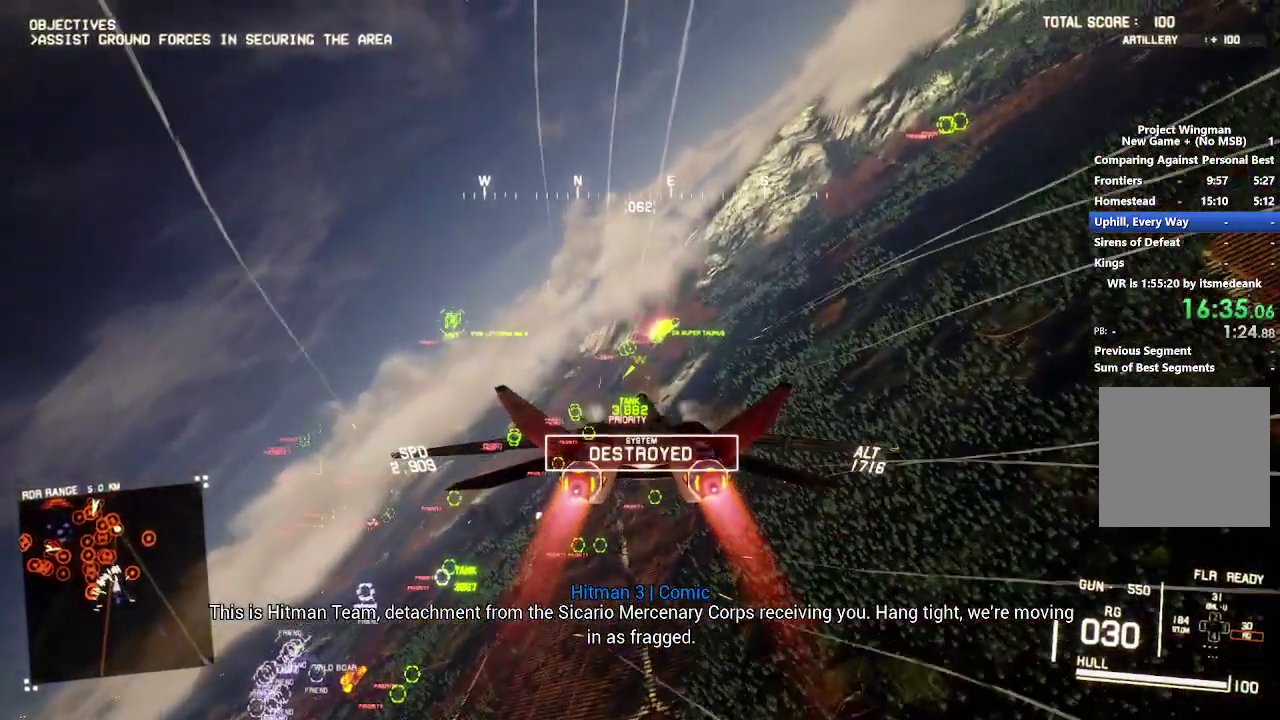
{"buttons": ["R2"], "left_stick": "center", "right_stick": "center", "events": [[17, "B", "down"], [100, "B", "up"]]}
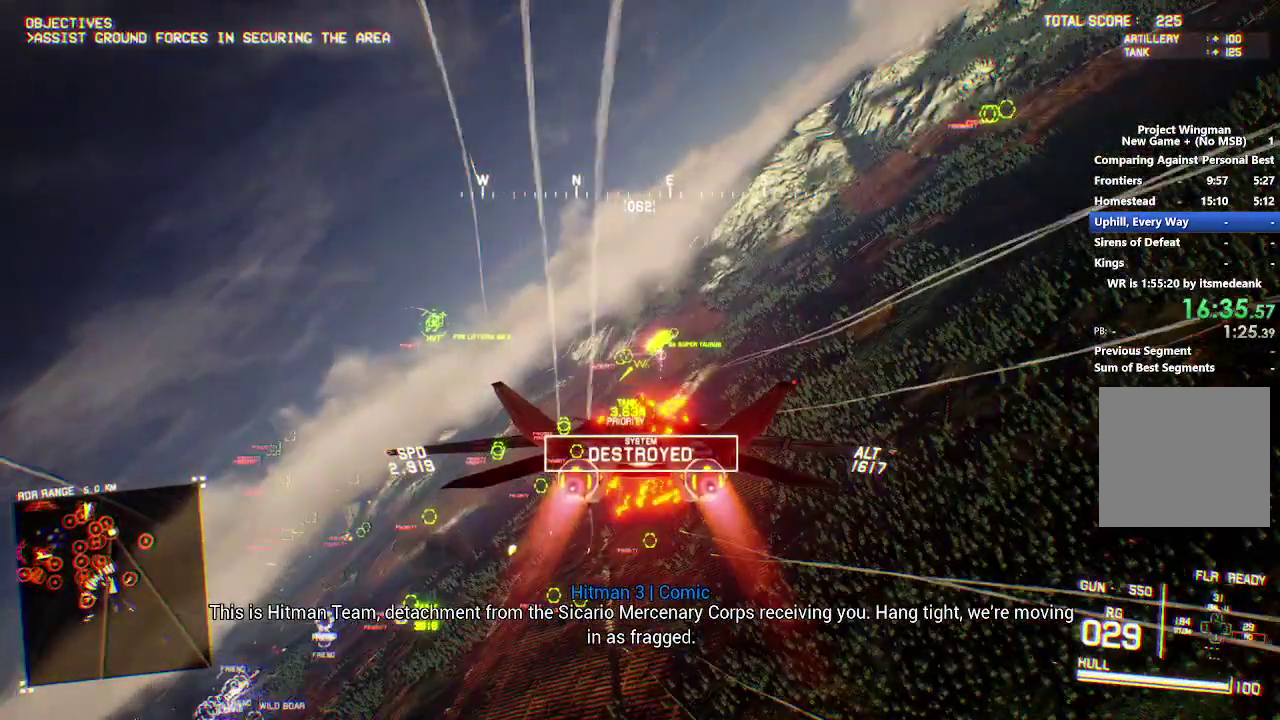
{"buttons": ["R2"], "left_stick": "center", "right_stick": "center", "events": [[250, "L1", "down"], [333, "L1", "up"]]}
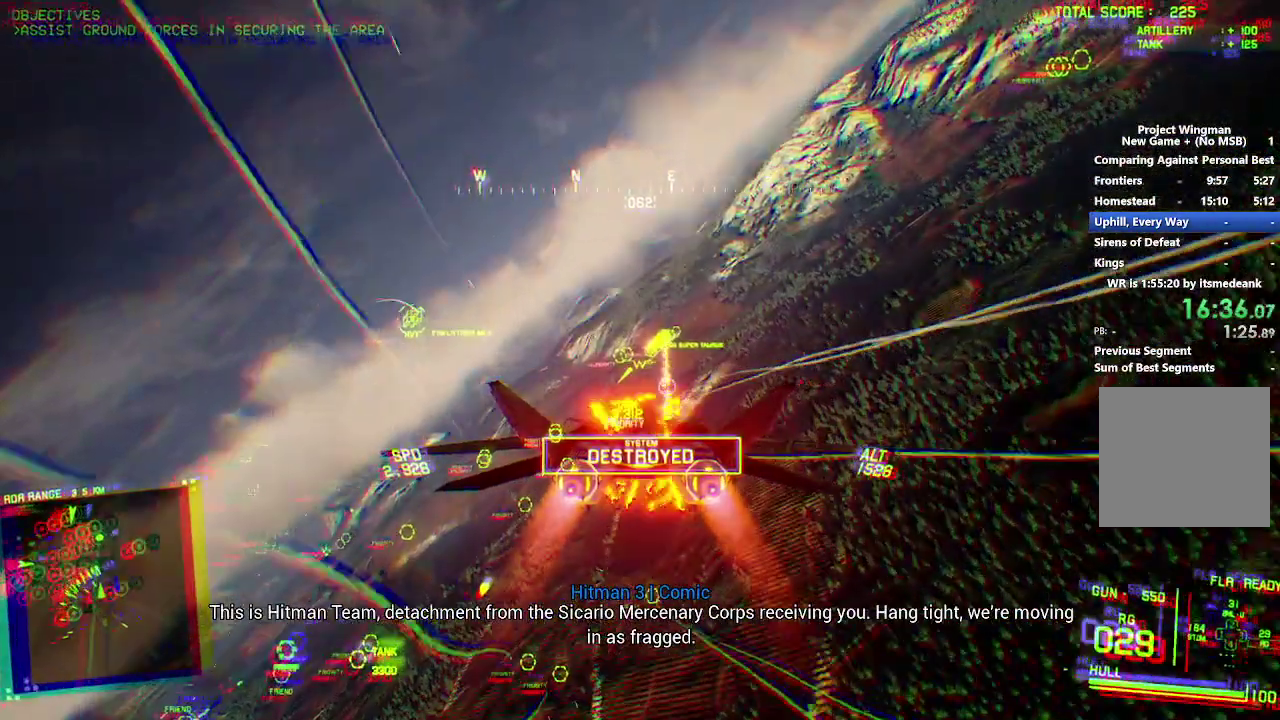
{"buttons": ["R2"], "left_stick": "center", "right_stick": "center", "events": [[67, "R1", "down"], [133, "R1", "up"], [333, "L1", "down"], [417, "L1", "up"]]}
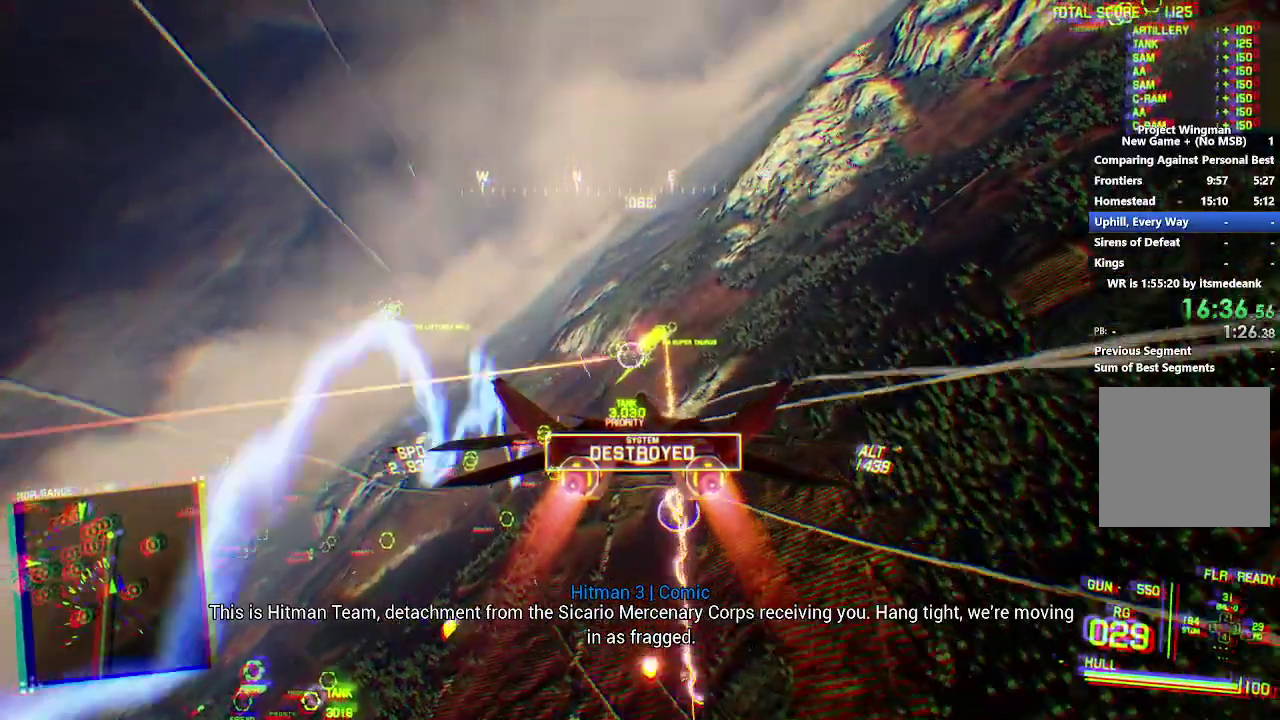
{"buttons": ["R2"], "left_stick": "center", "right_stick": "center", "events": [[33, "L1", "down"], [350, "L1", "up"]]}
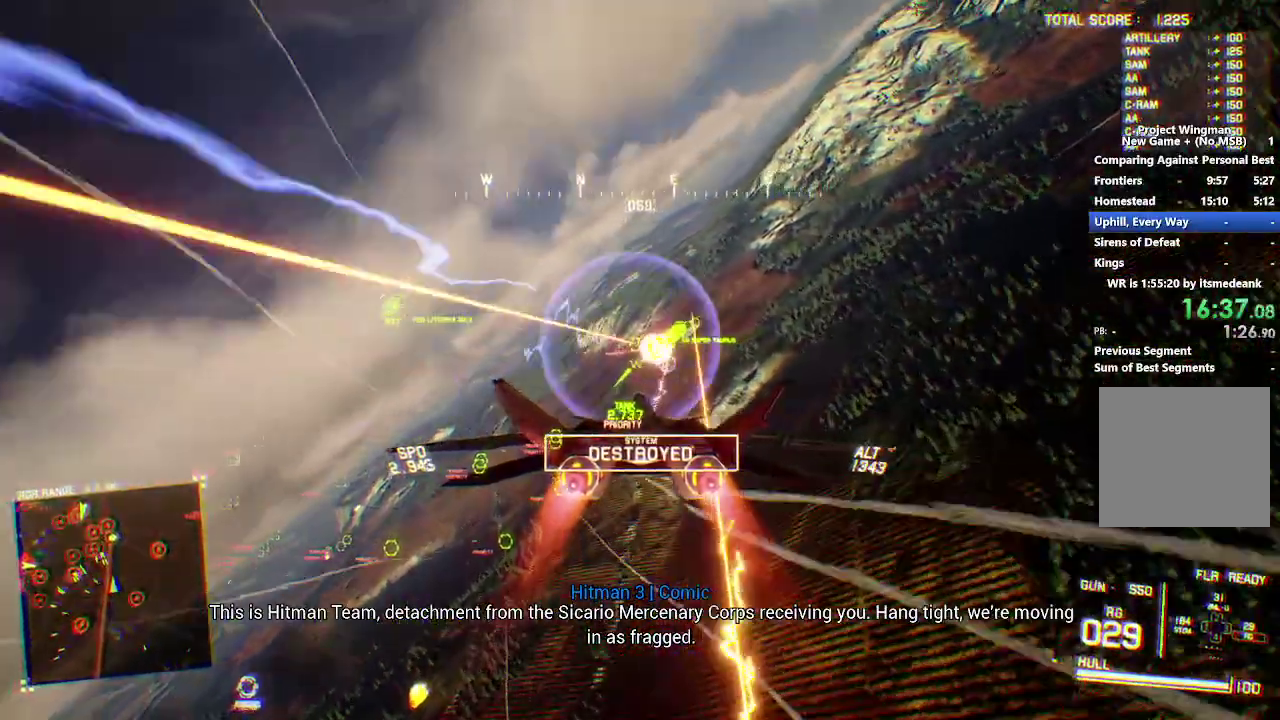
{"buttons": ["R1", "R2"], "left_stick": "center", "right_stick": "center", "events": [[50, "L1", "down"], [67, "left_stick", "down-left"], [150, "left_stick", "down"], [167, "L1", "up"], [217, "left_stick", "center"], [300, "R1", "down"]]}
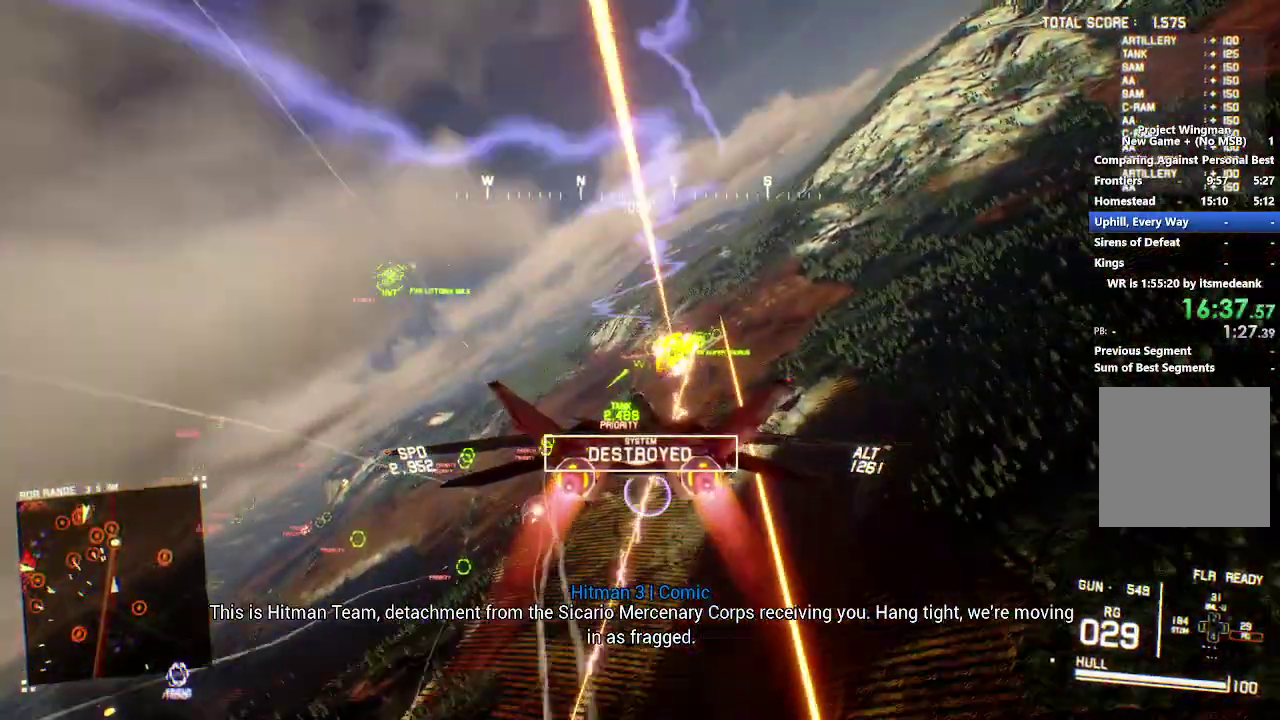
{"buttons": ["A", "L1", "R2"], "left_stick": "center", "right_stick": "center", "events": [[183, "A", "down"], [233, "left_stick", "left"], [283, "A", "up"], [350, "A", "down"], [383, "left_stick", "center"], [417, "R1", "up"], [433, "A", "up"], [450, "L1", "down"], [483, "A", "down"]]}
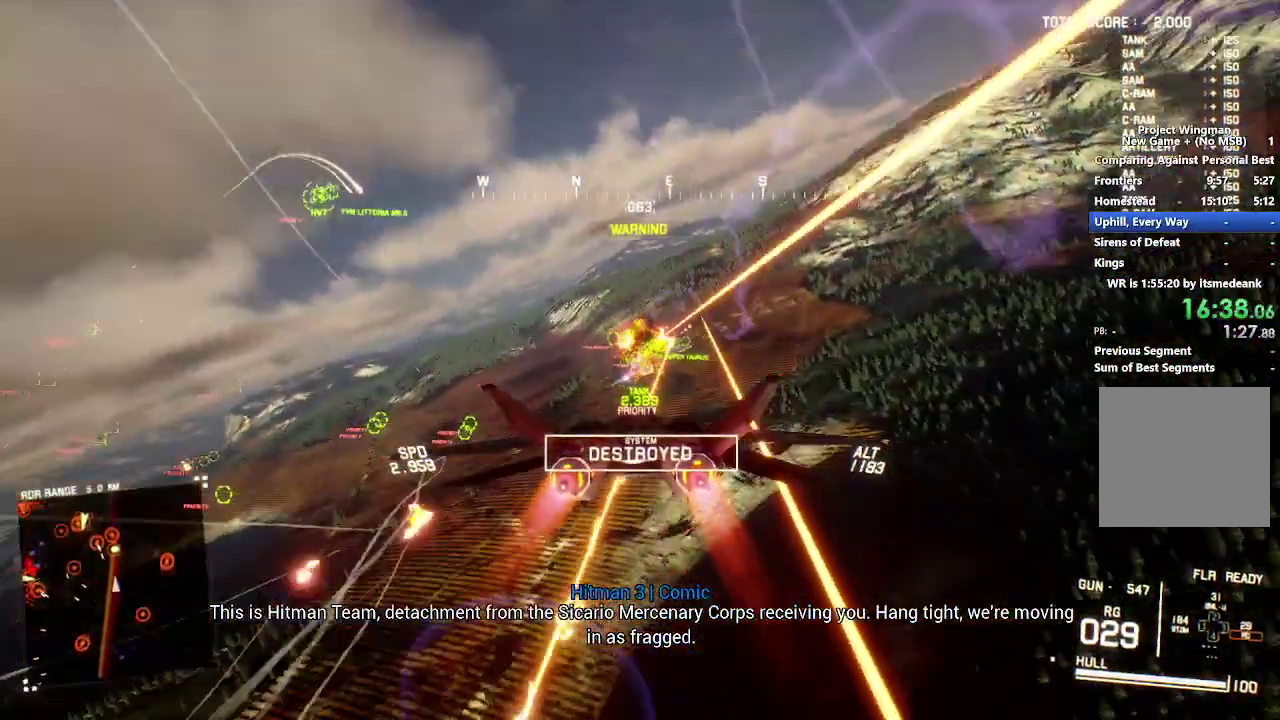
{"buttons": ["R2"], "left_stick": "center", "right_stick": "center", "events": [[67, "A", "up"], [133, "L1", "up"], [150, "A", "down"], [150, "left_stick", "down"], [200, "A", "up"], [217, "left_stick", "center"], [283, "A", "down"], [333, "A", "up"], [417, "A", "down"], [500, "A", "up"]]}
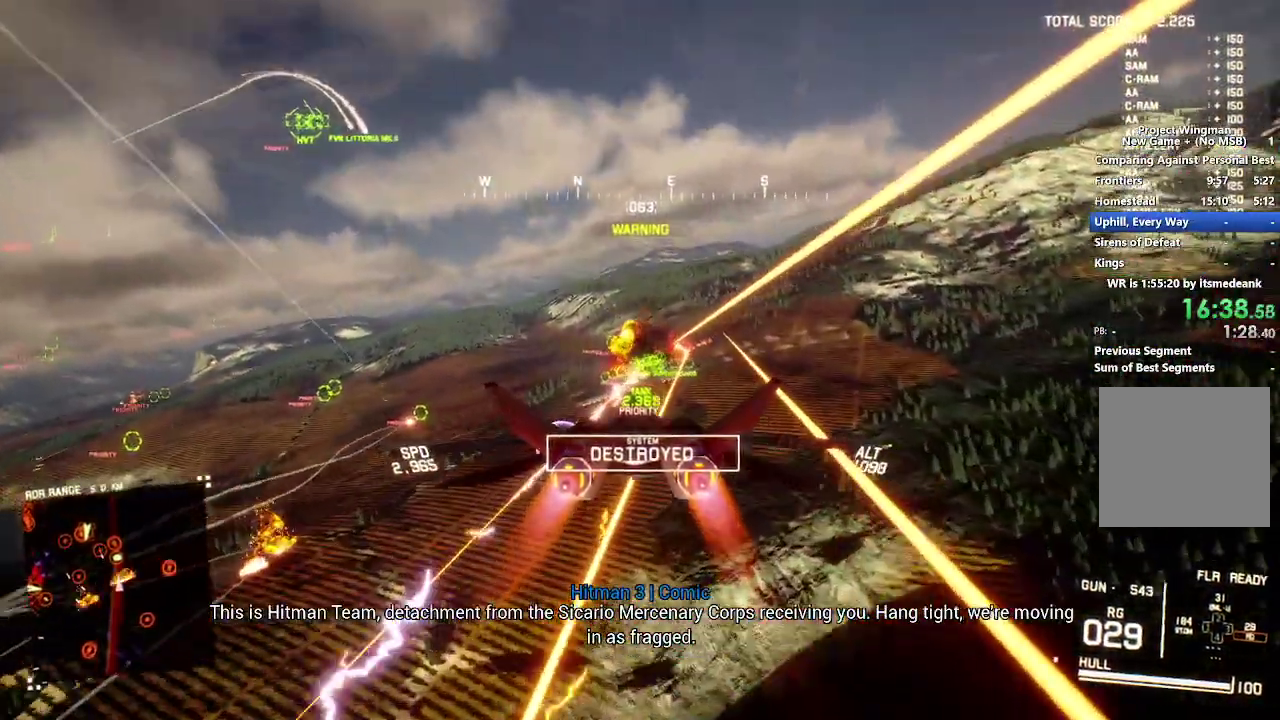
{"buttons": ["A", "L1", "R2"], "left_stick": "down-left", "right_stick": "center", "events": [[50, "A", "down"], [117, "A", "up"], [200, "A", "down"], [267, "A", "up"], [333, "A", "down"], [367, "L1", "down"], [400, "A", "up"], [467, "A", "down"], [500, "left_stick", "down-left"]]}
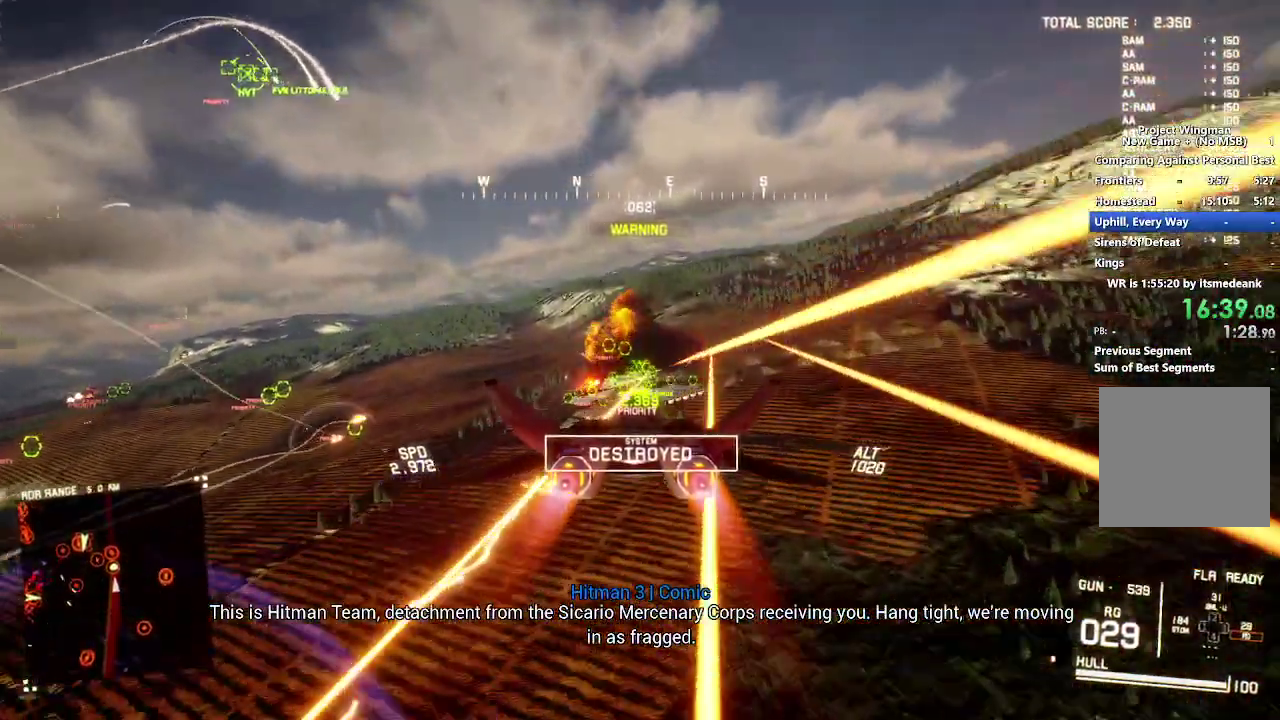
{"buttons": ["L1", "R2"], "left_stick": "down", "right_stick": "center", "events": [[50, "A", "up"], [117, "A", "down"], [183, "A", "up"], [317, "left_stick", "down"]]}
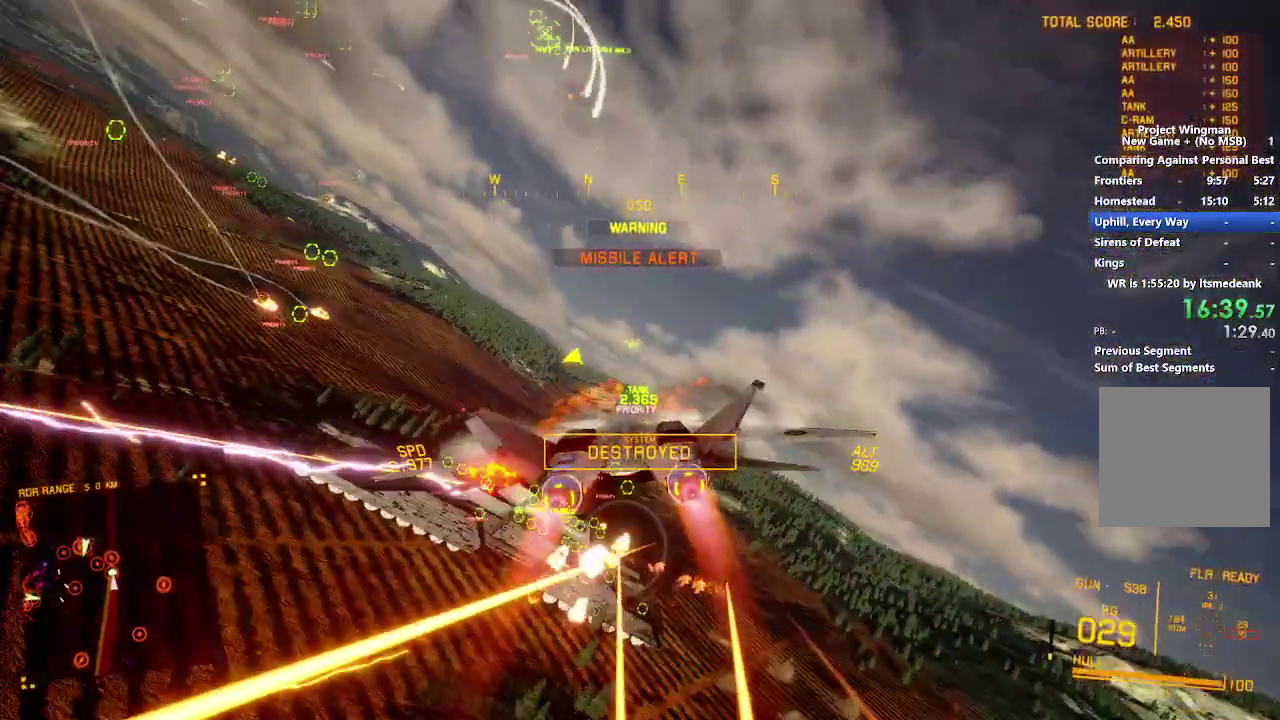
{"buttons": ["R2"], "left_stick": "center", "right_stick": "center", "events": [[33, "left_stick", "down-right"], [200, "left_stick", "down"], [283, "L1", "up"], [283, "left_stick", "center"], [367, "R1", "down"], [467, "R1", "up"]]}
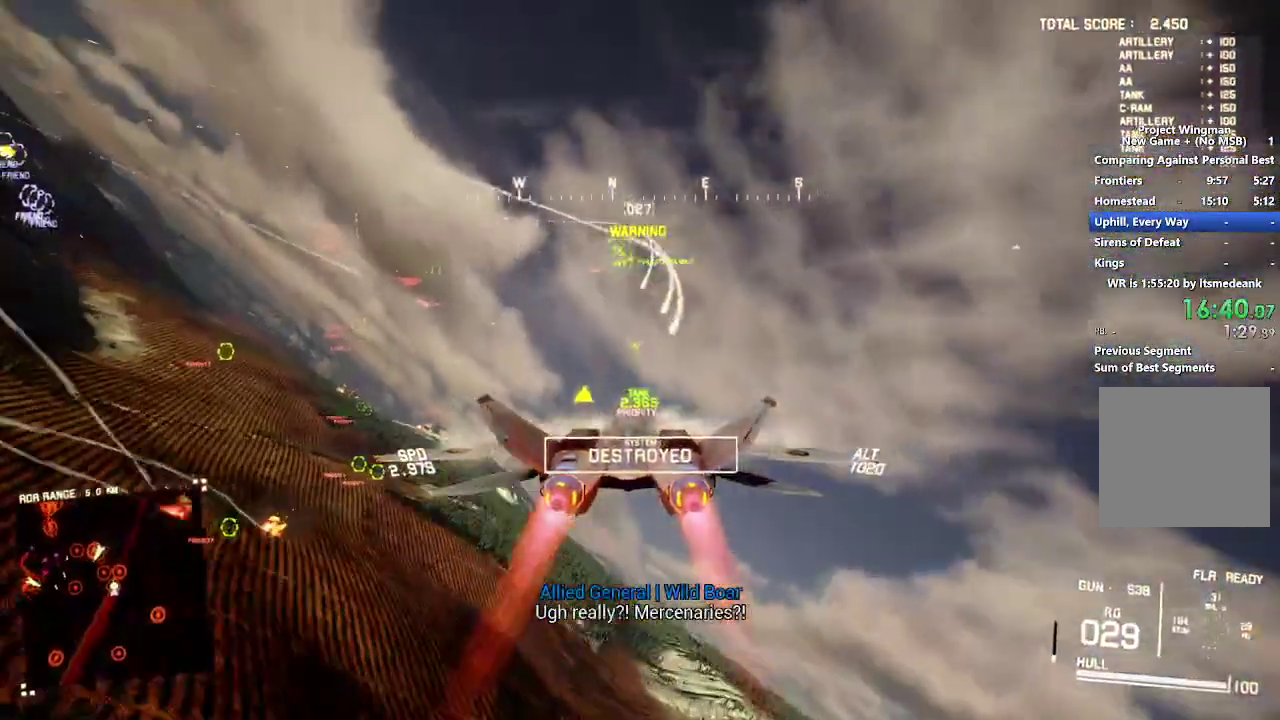
{"buttons": ["R2"], "left_stick": "down-right", "right_stick": "center"}
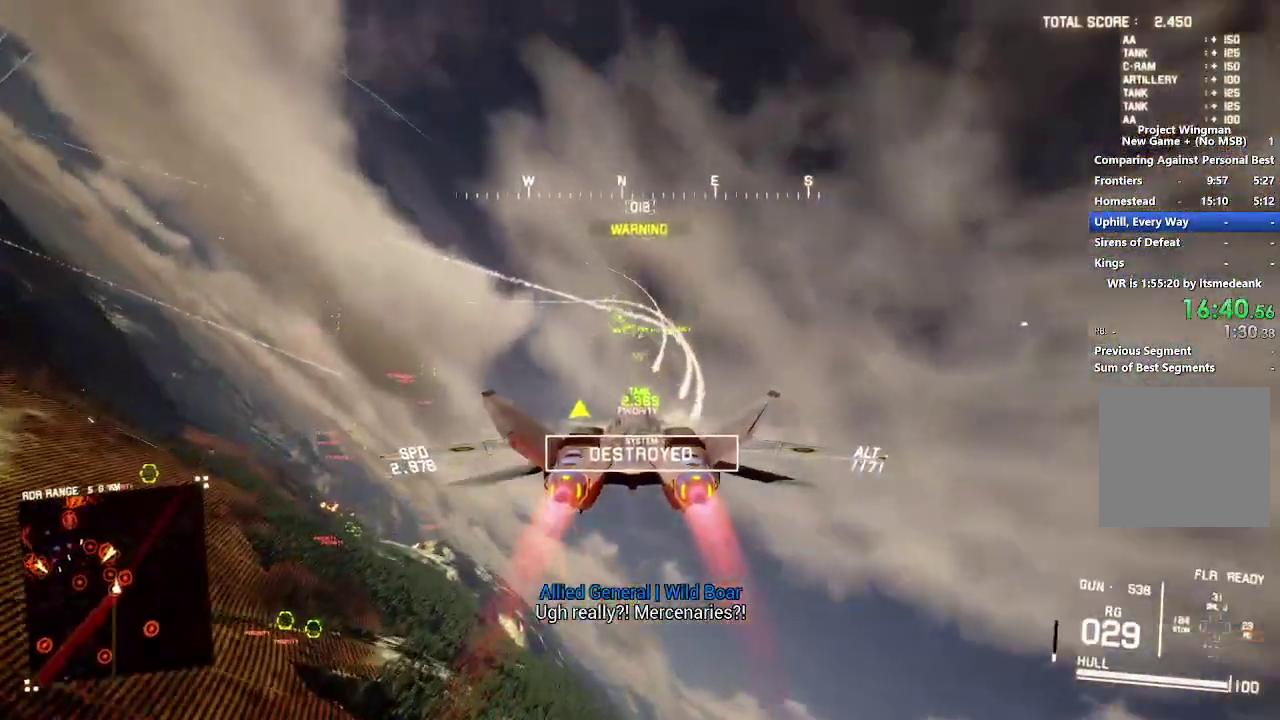
{"buttons": [], "left_stick": "down", "right_stick": "center"}
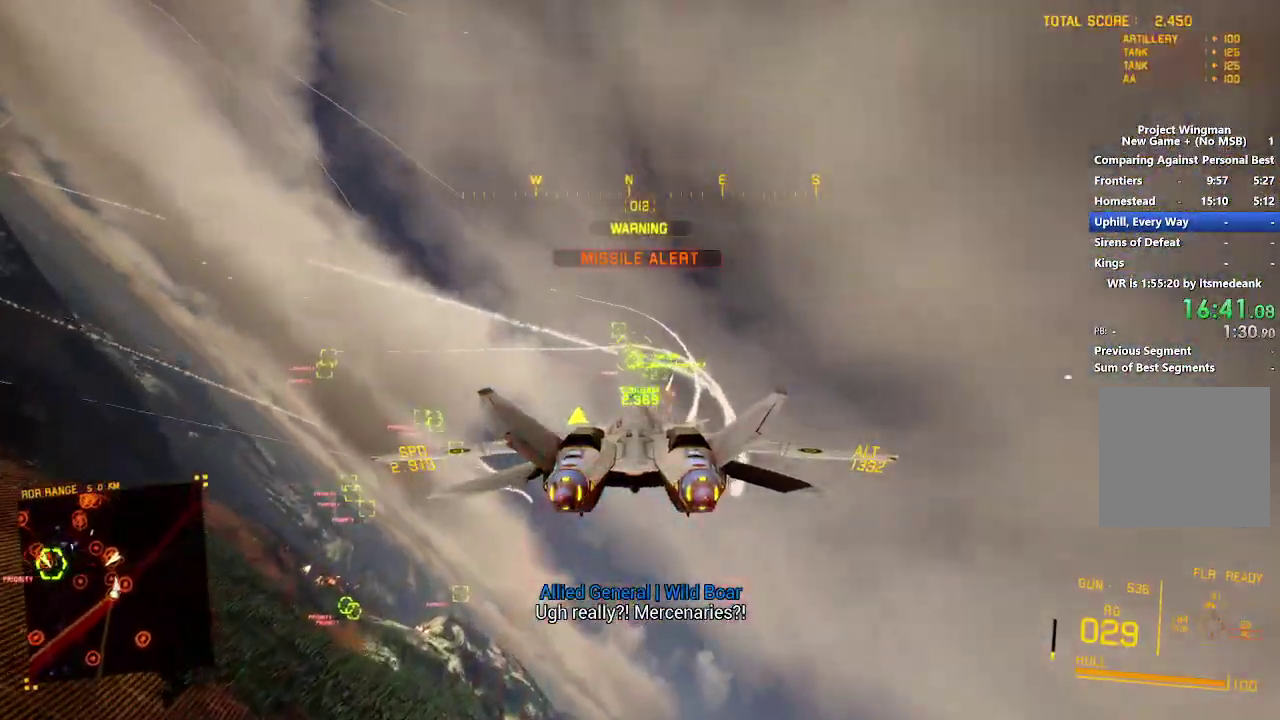
{"buttons": ["A", "L1", "L2"], "left_stick": "down", "right_stick": "center", "events": [[17, "L2", "down"], [33, "left_stick", "center"], [67, "A", "down"], [133, "A", "up"], [200, "A", "down"], [283, "A", "up"], [300, "L1", "down"], [350, "A", "down"], [417, "A", "up"], [483, "A", "down"], [500, "left_stick", "down"]]}
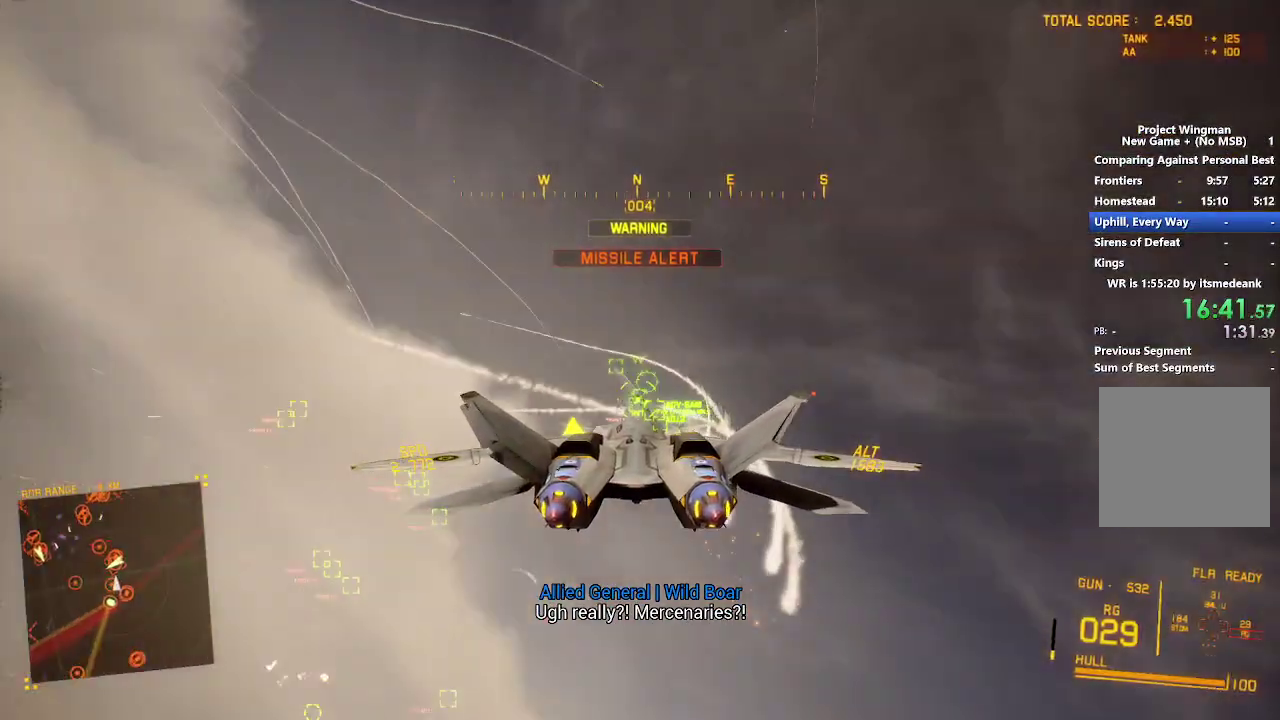
{"buttons": ["R2"], "left_stick": "center", "right_stick": "center", "events": [[17, "L1", "up"], [50, "left_stick", "down-right"], [183, "A", "up"], [267, "A", "down"], [267, "R2", "down"], [367, "A", "up"], [383, "left_stick", "center"], [483, "L2", "up"]]}
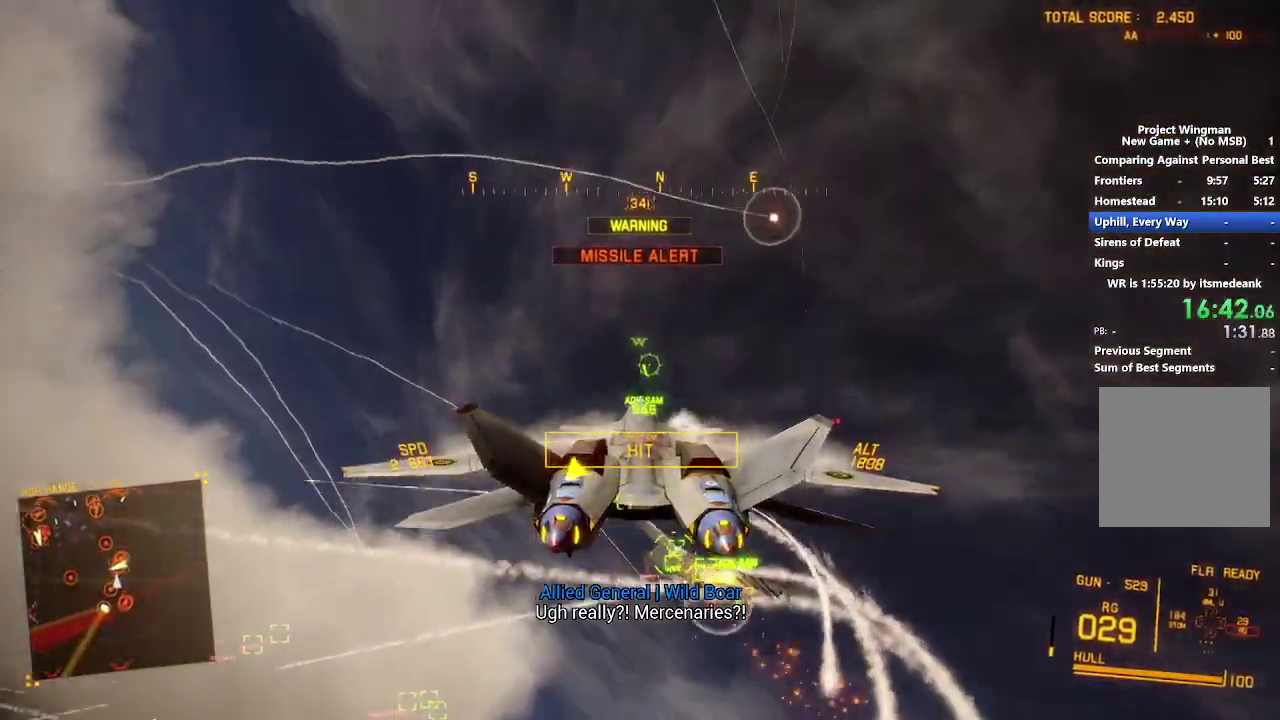
{"buttons": ["R1", "R2"], "left_stick": "down", "right_stick": "center", "events": [[317, "left_stick", "down-right"], [333, "R1", "down"], [483, "left_stick", "down"]]}
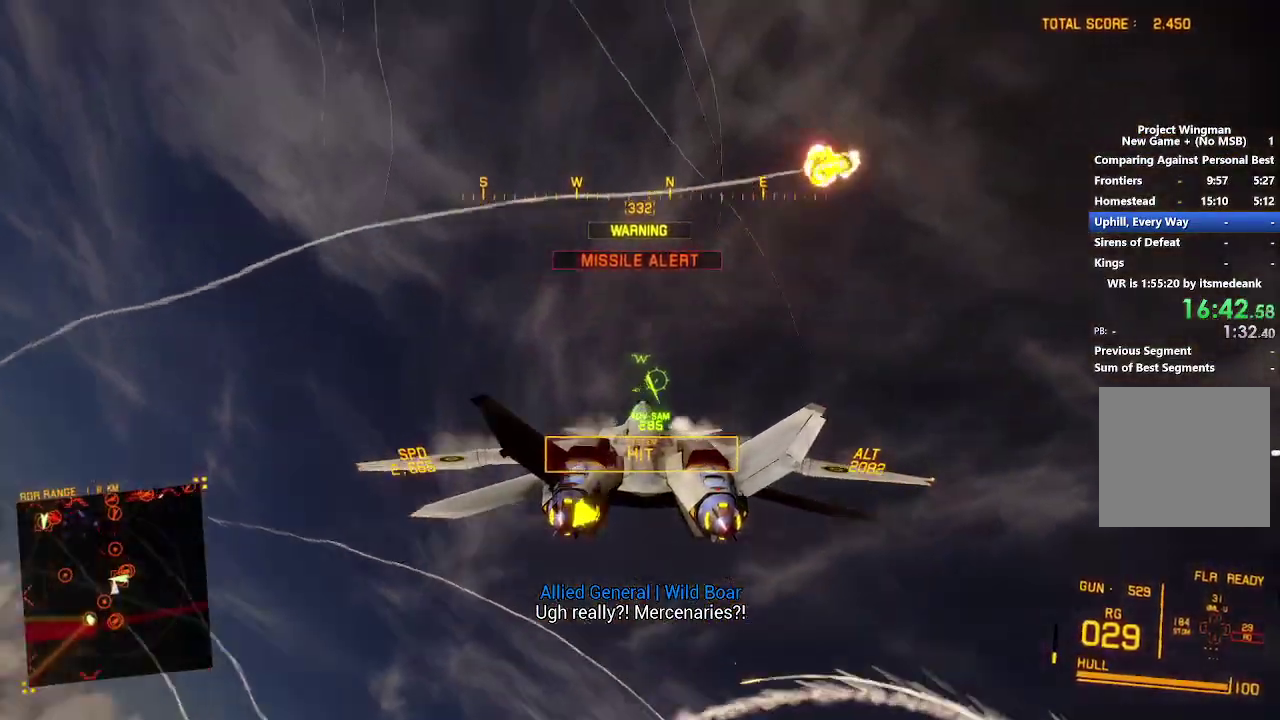
{"buttons": ["R1", "R2"], "left_stick": "center", "right_stick": "center", "events": [[117, "left_stick", "center"]]}
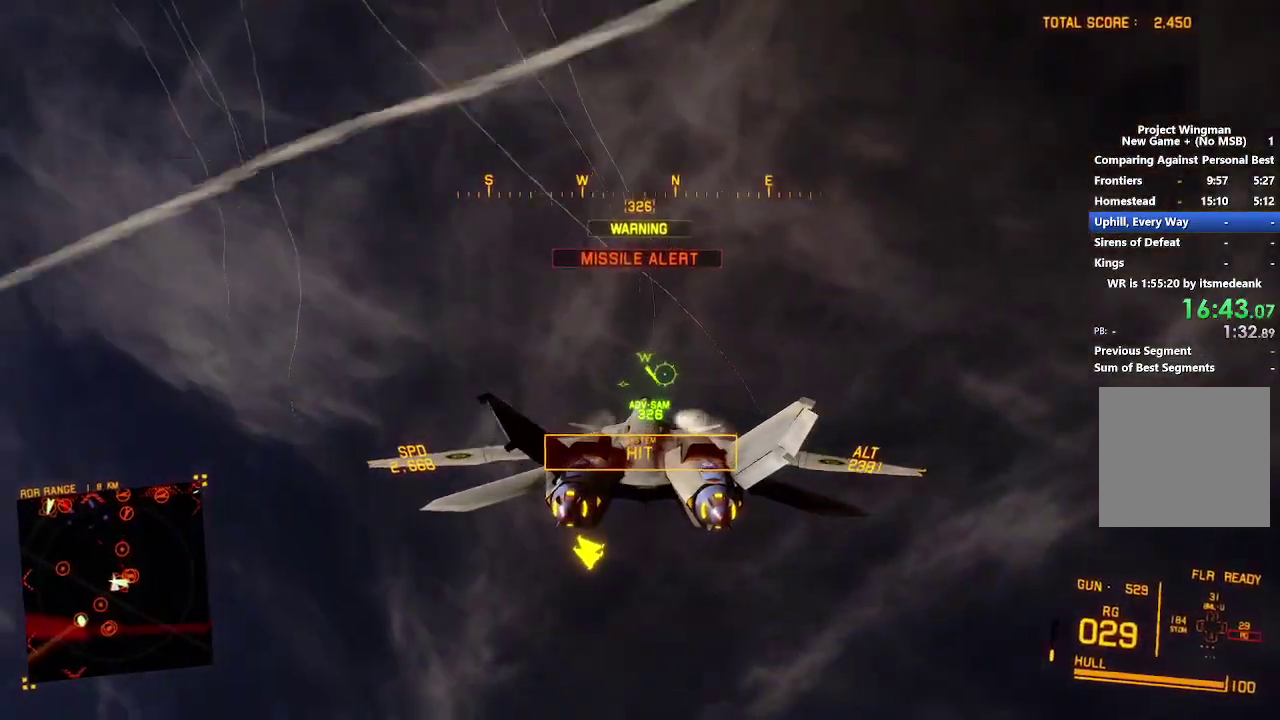
{"buttons": ["R2"], "left_stick": "center", "right_stick": "left", "events": [[250, "R1", "up"], [467, "right_stick", "left"]]}
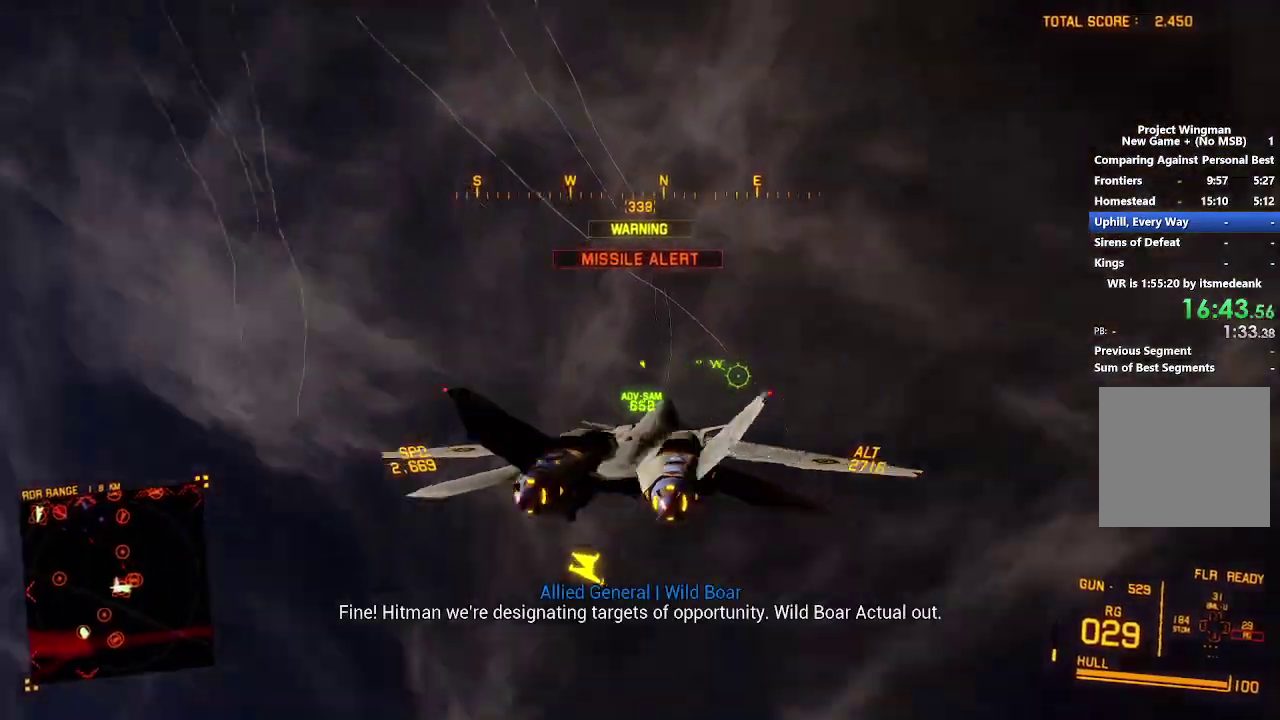
{"buttons": ["R2"], "left_stick": "center", "right_stick": "left", "events": [[50, "left_stick", "down-right"], [150, "left_stick", "center"]]}
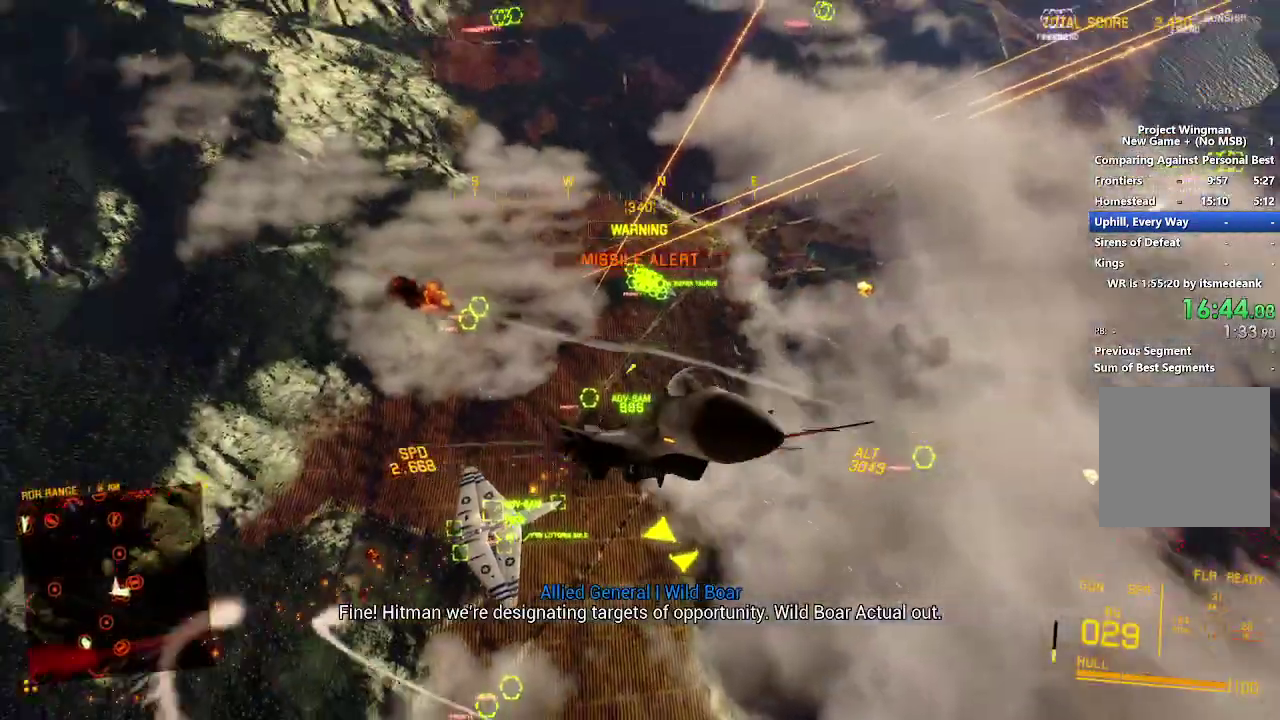
{"buttons": ["R2"], "left_stick": "down-right", "right_stick": "left", "events": [[50, "left_stick", "down-right"]]}
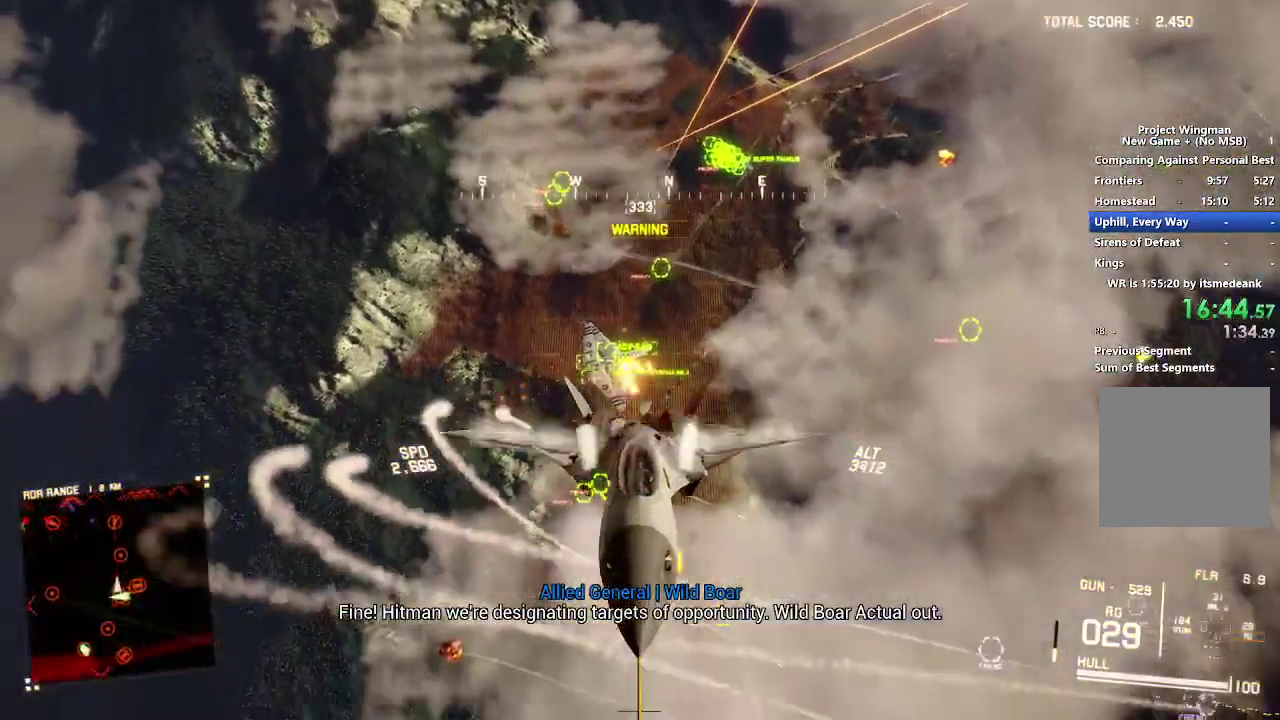
{"buttons": ["R2"], "left_stick": "down-right", "right_stick": "left", "events": [[17, "left_stick", "down"], [250, "left_stick", "down-right"]]}
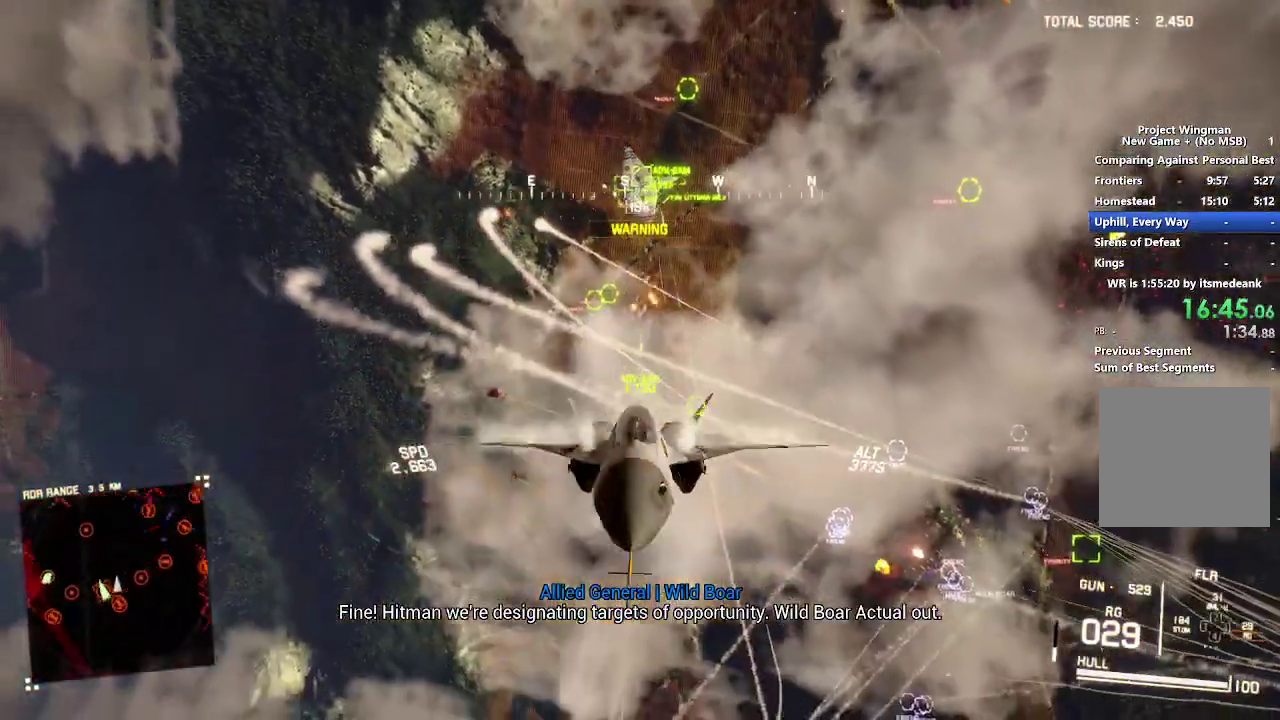
{"buttons": [], "left_stick": "down-right", "right_stick": "up-left", "events": [[67, "right_stick", "up-left"], [183, "R2", "up"]]}
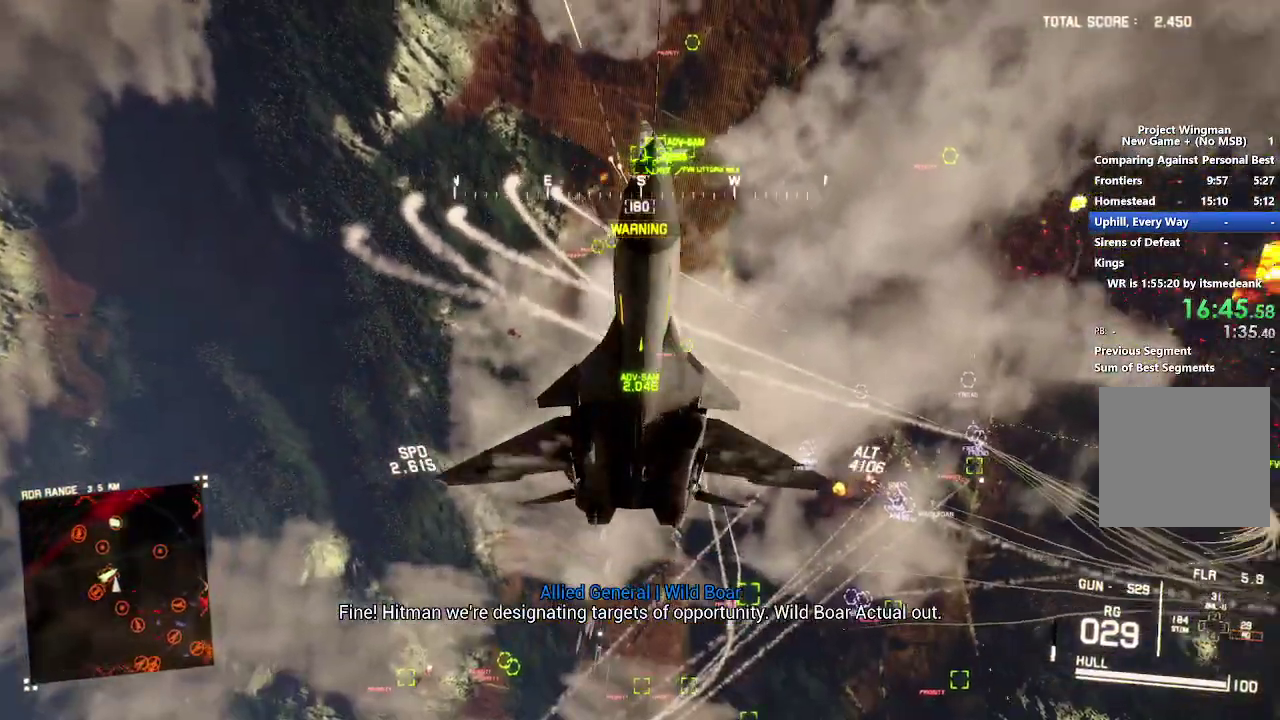
{"buttons": [], "left_stick": "down", "right_stick": "up", "events": [[400, "left_stick", "down"], [450, "right_stick", "up"]]}